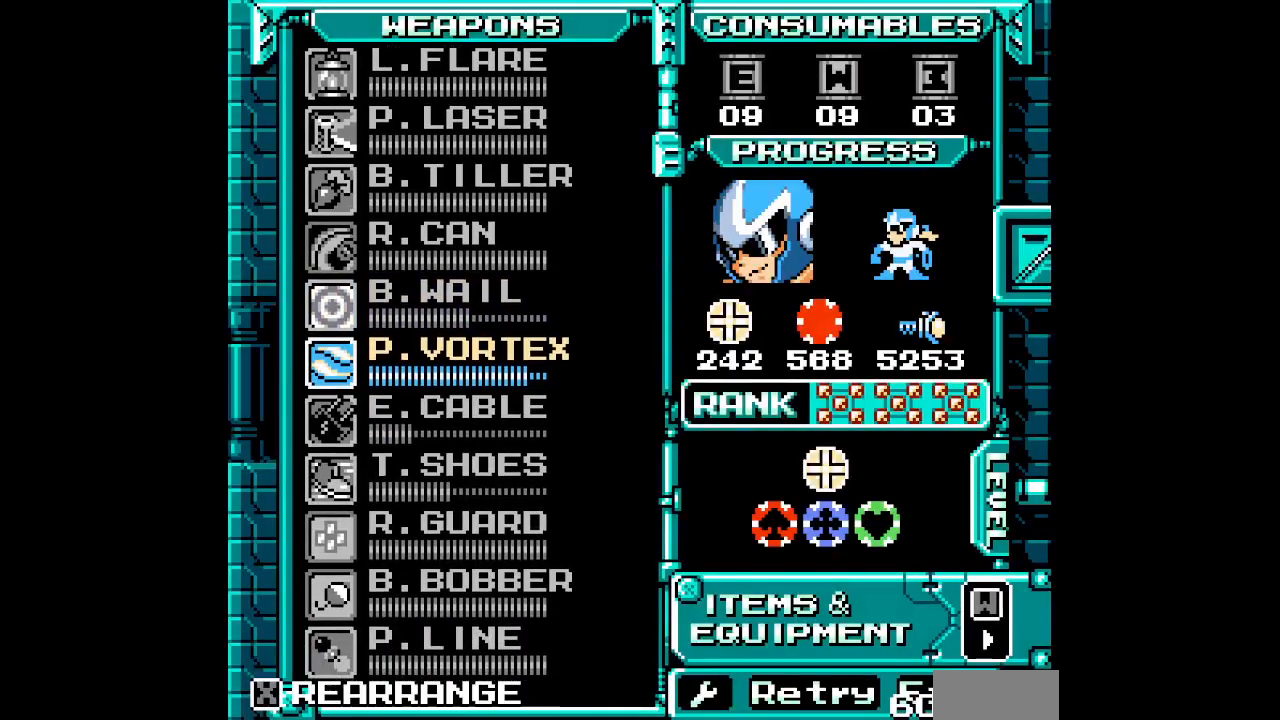
Gameplay with a controller (Xbox layout); each line is a JSON object with the inputs held at the frame after it. "events" lists button and stick changes between this image and that frame as [ms after this image, input, new state], when the widget could be followed in between. Not read: HOME L3 R3.
{"buttons": [], "events": [[233, "DPAD_DOWN", "down"], [350, "DPAD_DOWN", "up"]]}
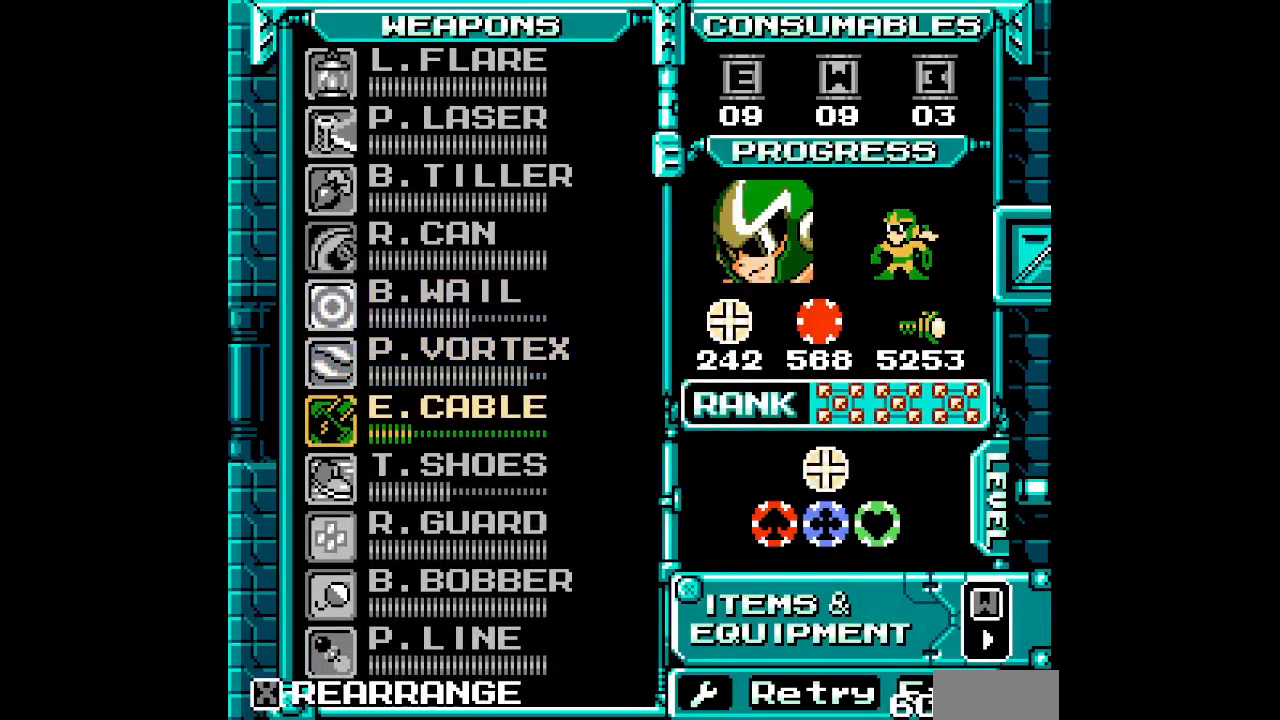
{"buttons": []}
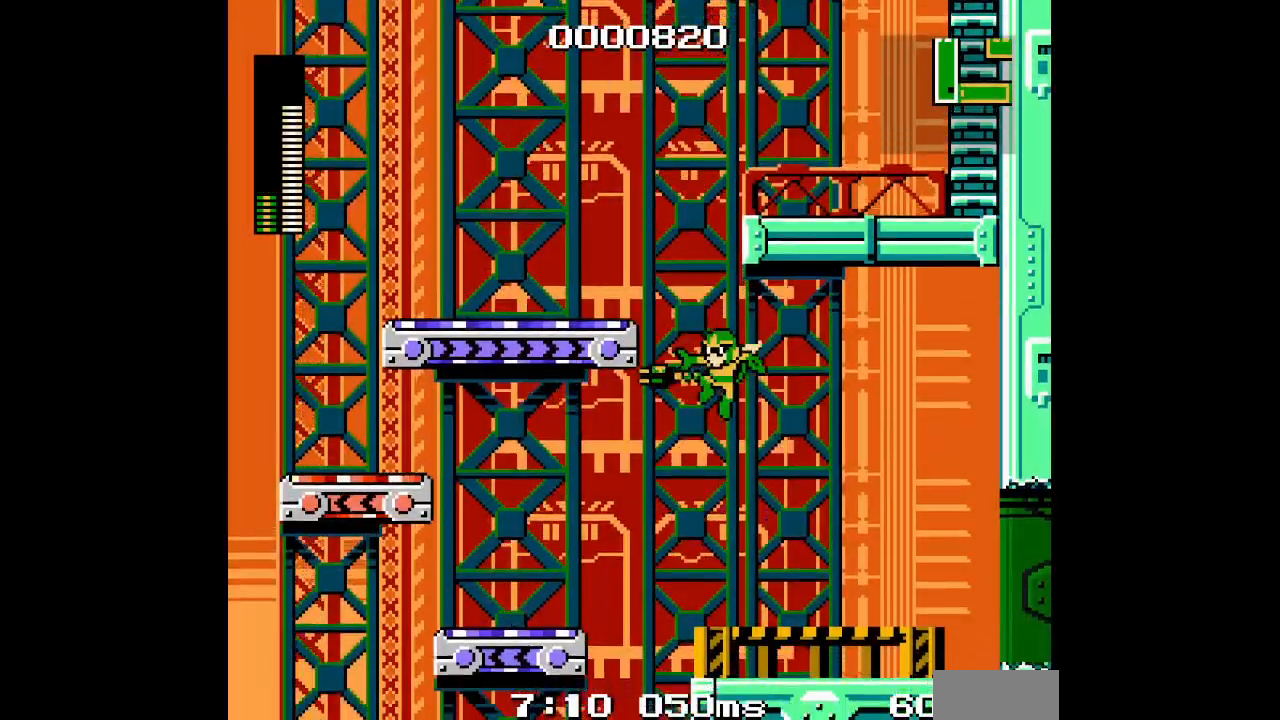
{"buttons": [], "events": []}
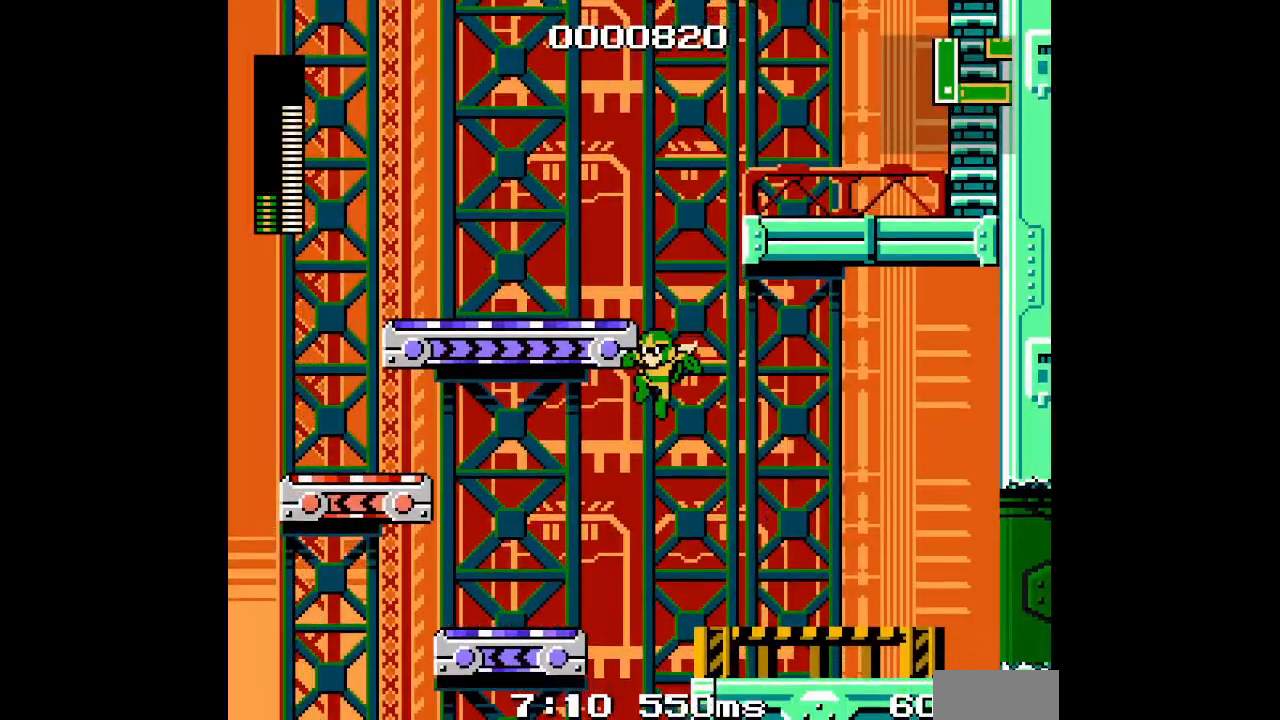
{"buttons": []}
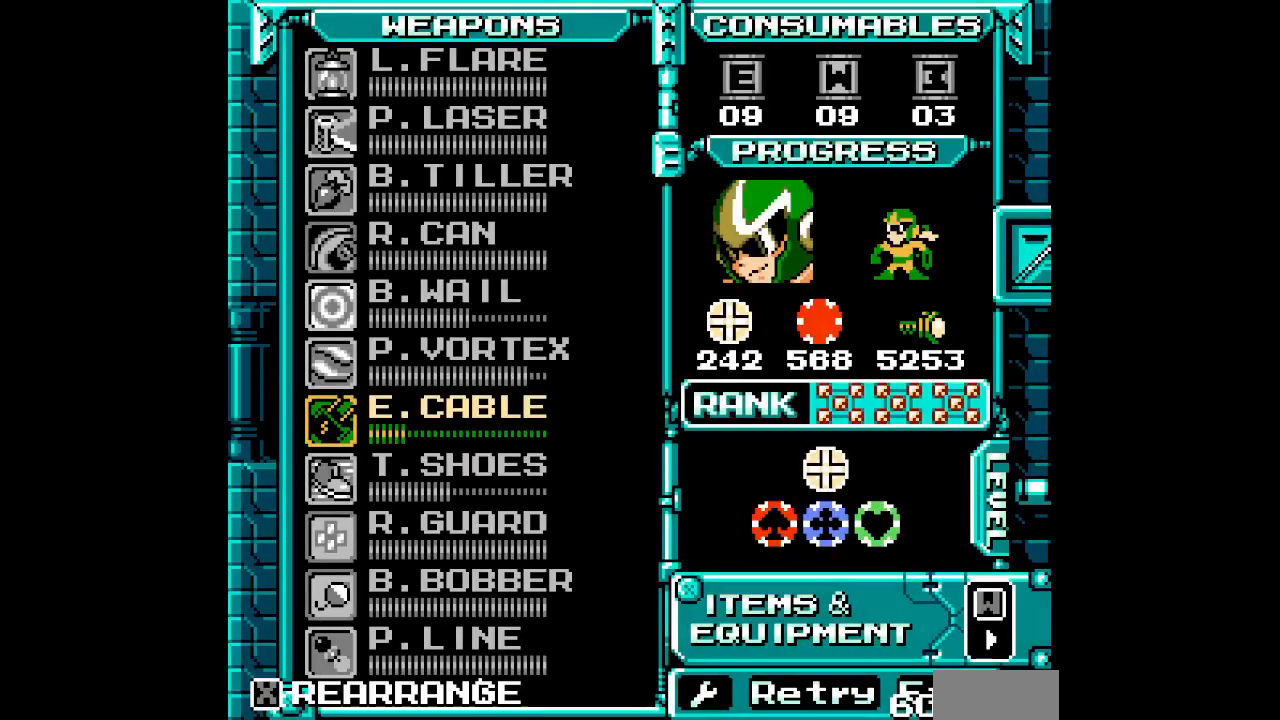
{"buttons": []}
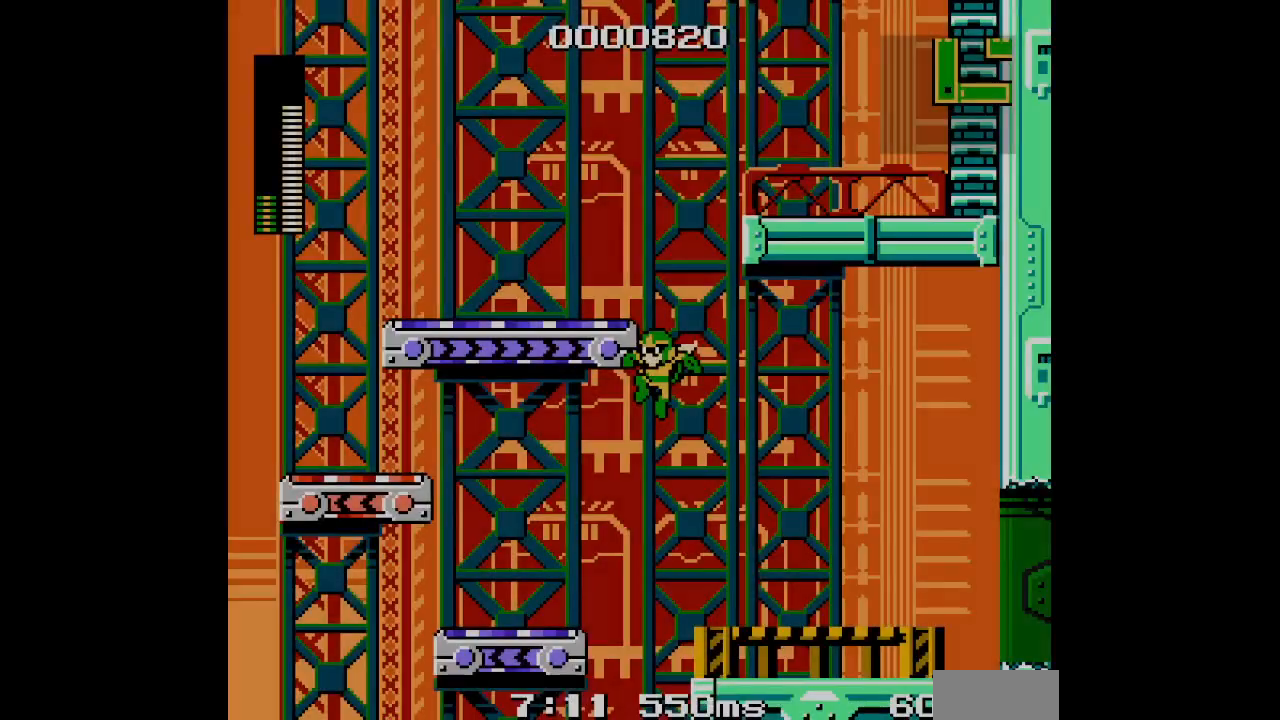
{"buttons": ["DPAD_UP", "DPAD_LEFT"], "events": [[17, "DPAD_UP", "down"], [33, "DPAD_LEFT", "down"]]}
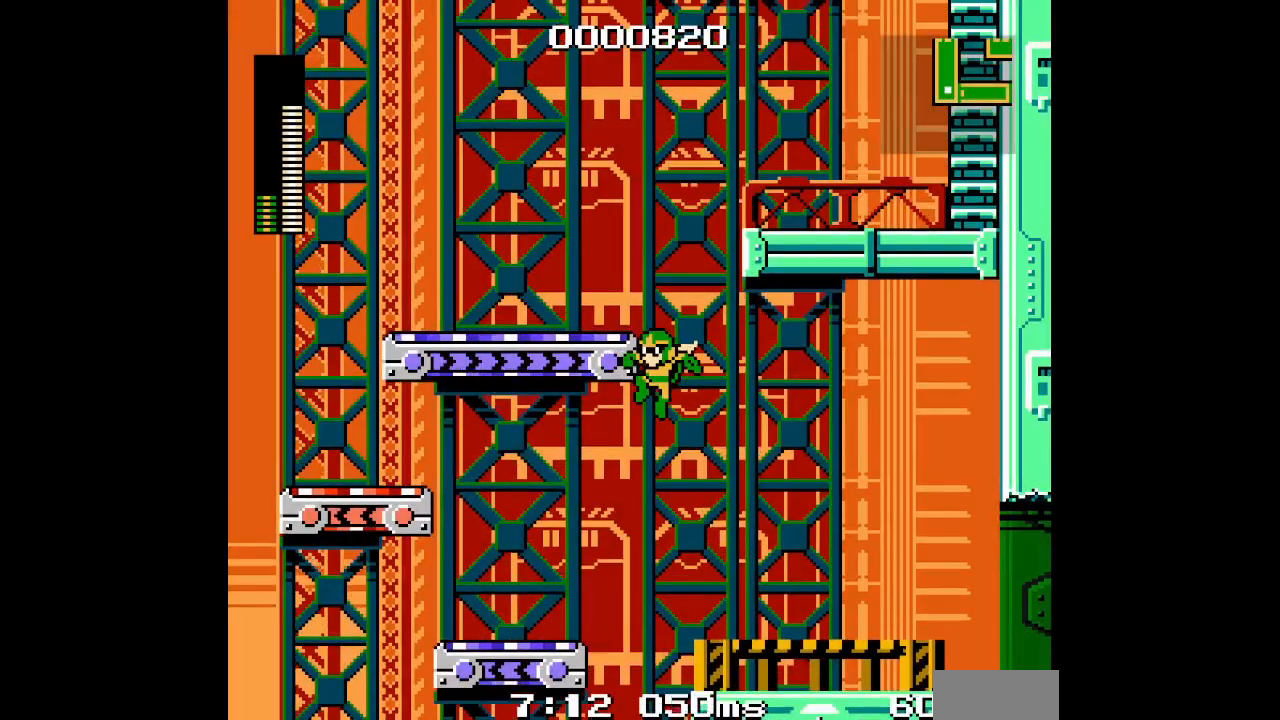
{"buttons": ["DPAD_UP", "DPAD_LEFT"], "events": []}
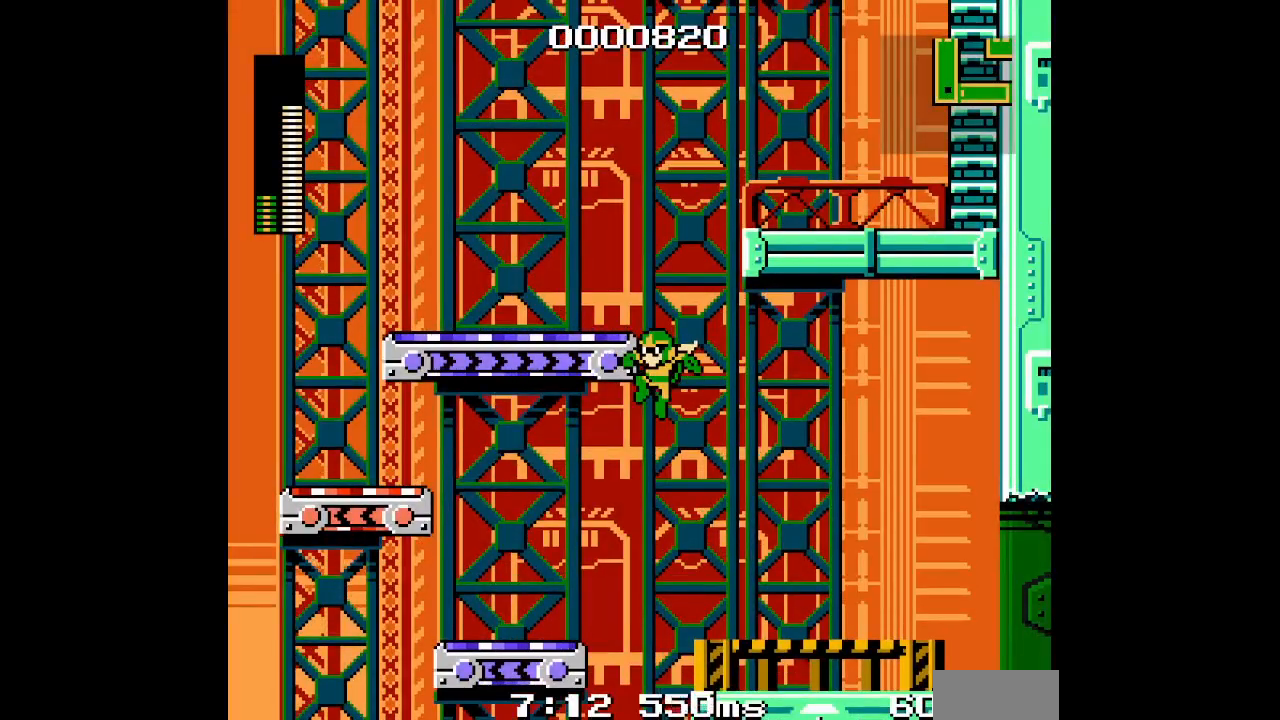
{"buttons": ["DPAD_UP", "DPAD_LEFT"], "events": []}
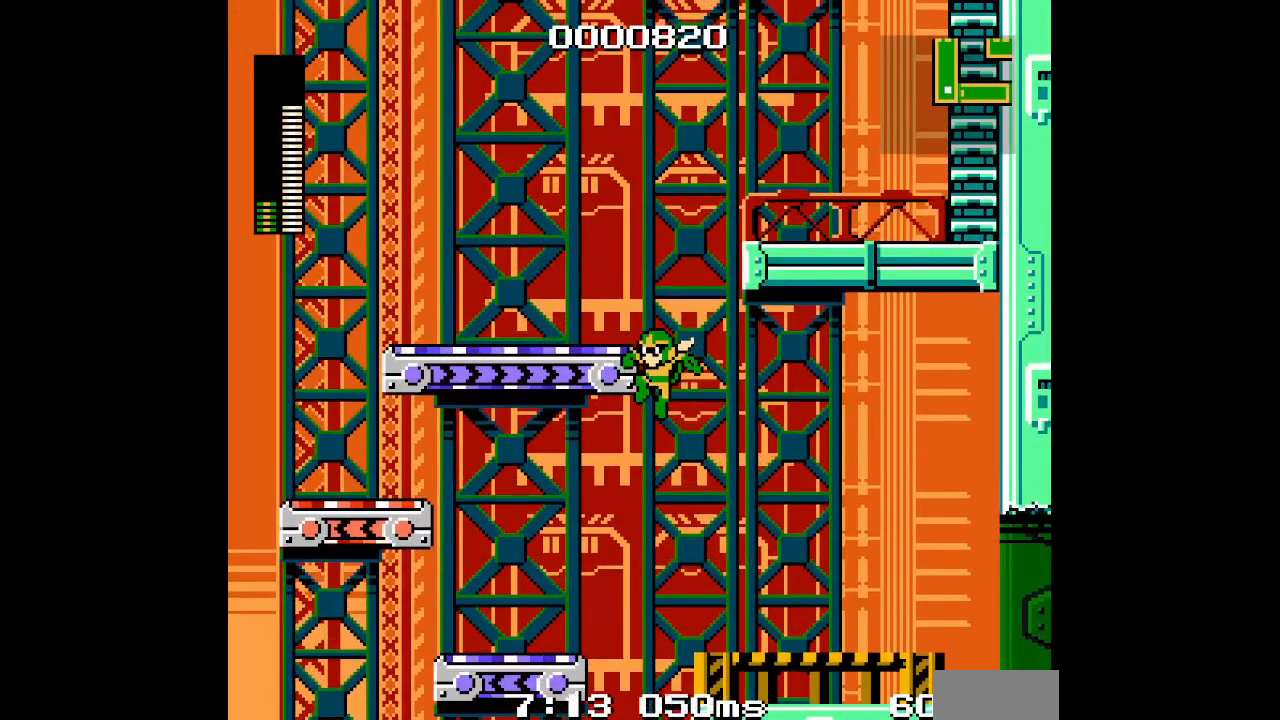
{"buttons": ["DPAD_UP", "DPAD_LEFT"], "events": []}
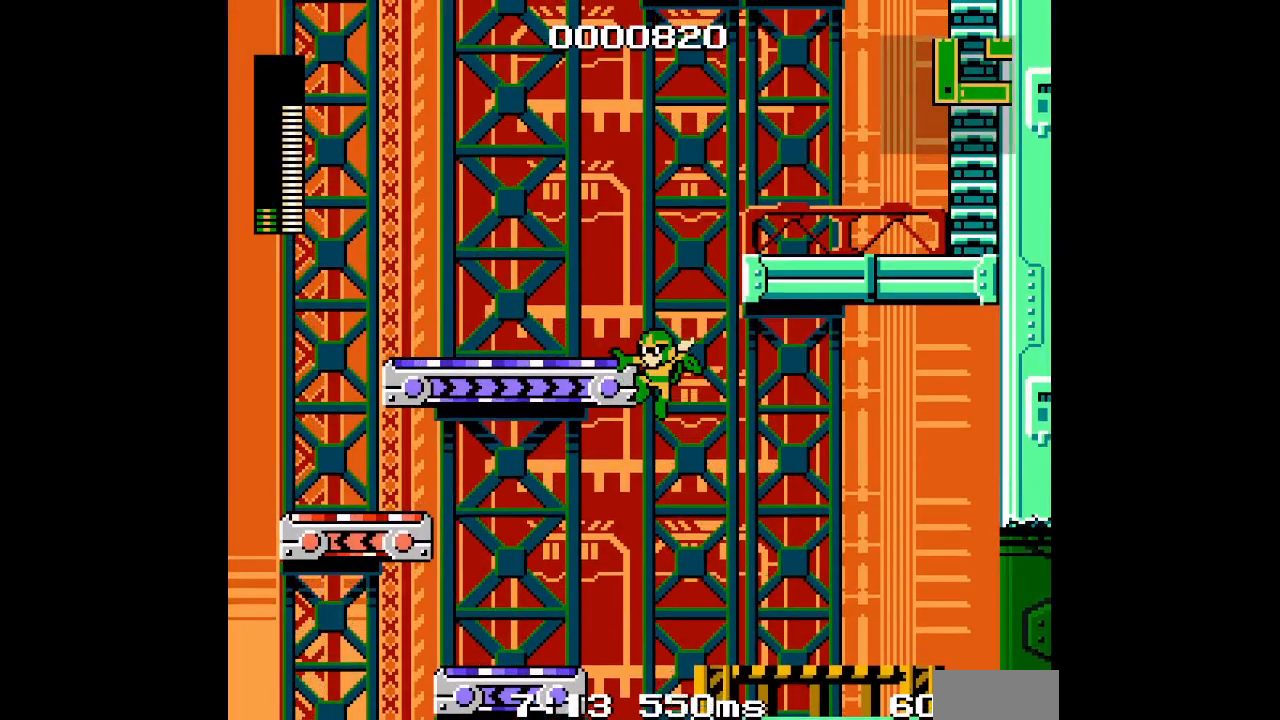
{"buttons": ["DPAD_UP", "DPAD_RIGHT"], "events": [[200, "DPAD_LEFT", "up"], [233, "DPAD_RIGHT", "down"]]}
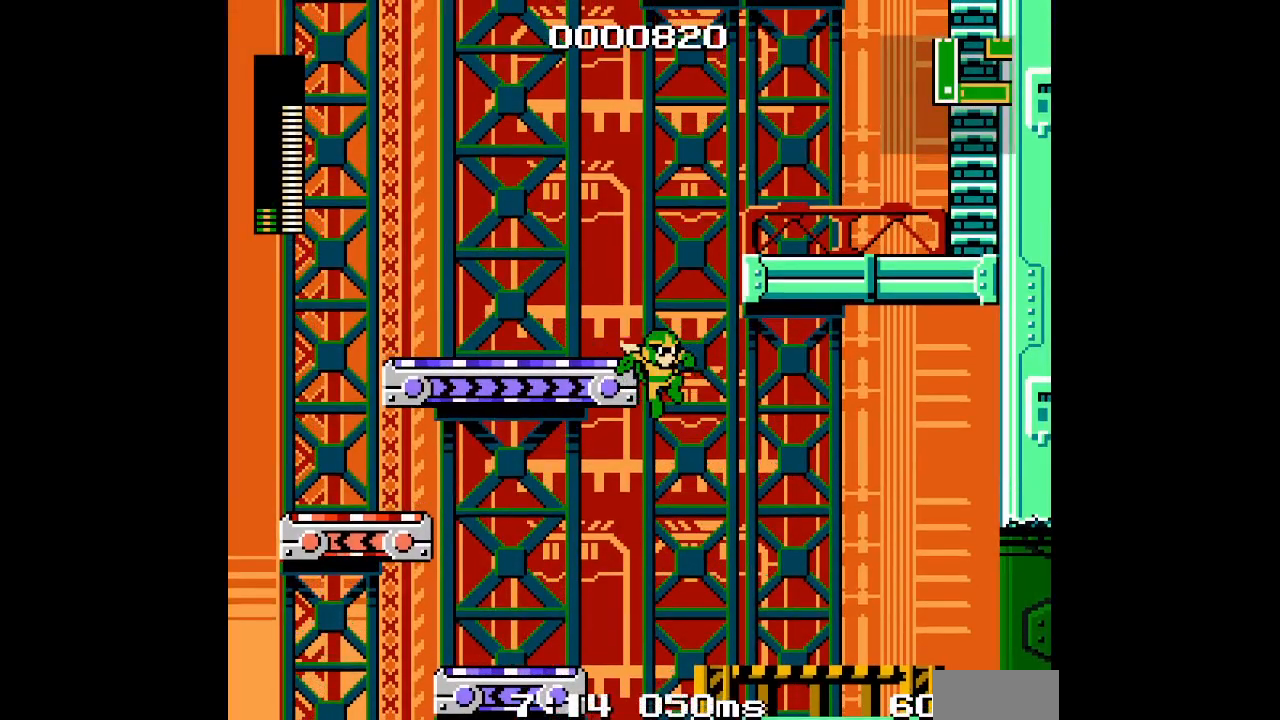
{"buttons": ["DPAD_UP", "DPAD_RIGHT"], "events": []}
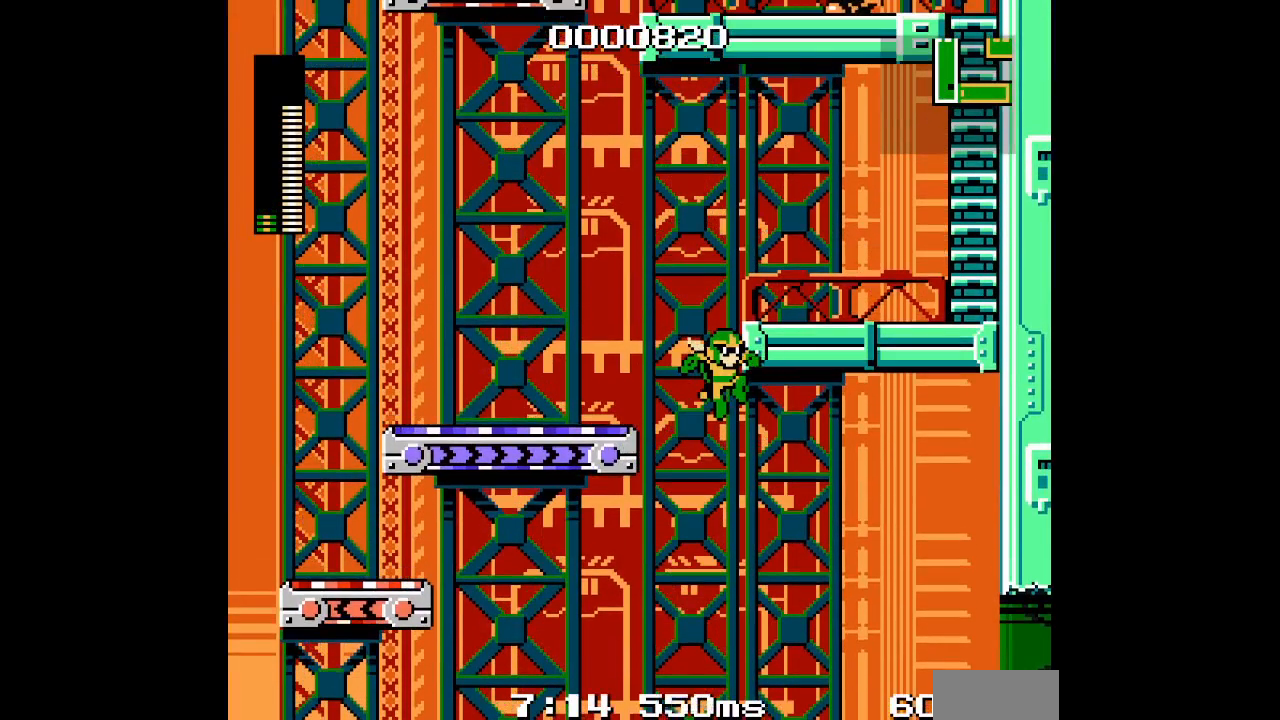
{"buttons": [], "events": [[17, "DPAD_RIGHT", "up"], [117, "DPAD_UP", "up"]]}
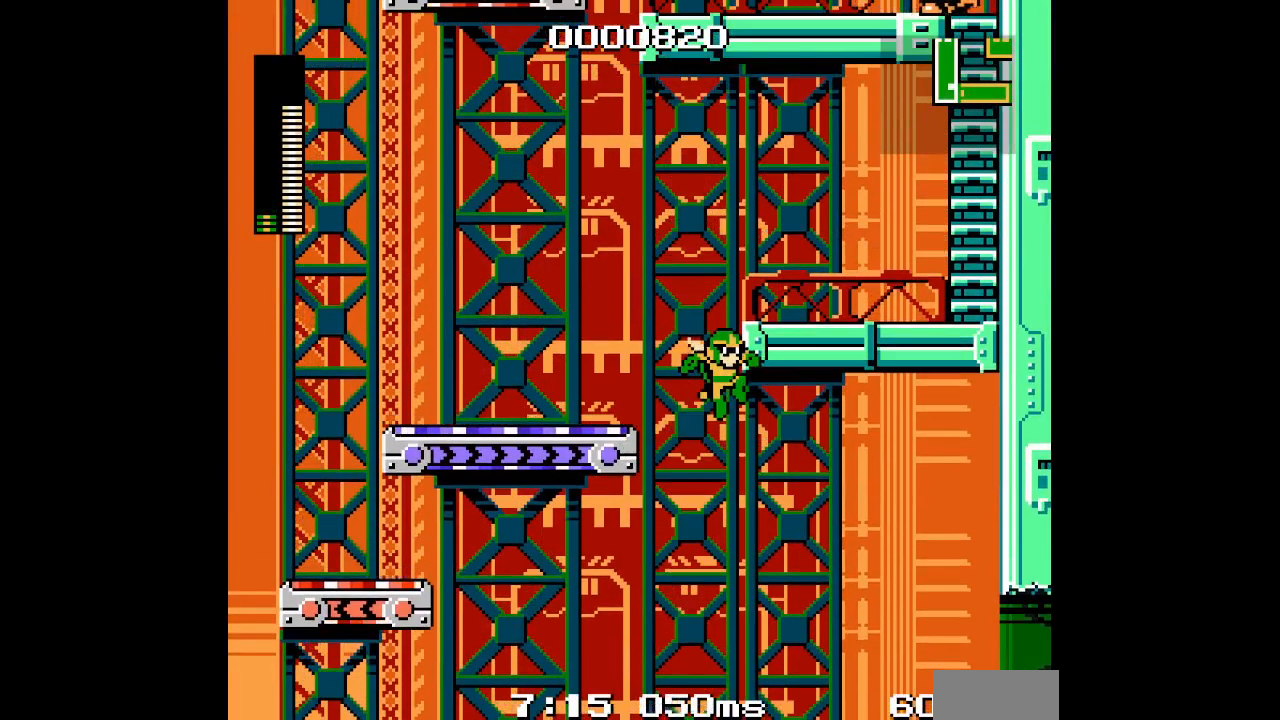
{"buttons": ["DPAD_UP", "DPAD_RIGHT"], "events": [[200, "DPAD_UP", "down"], [367, "DPAD_RIGHT", "down"]]}
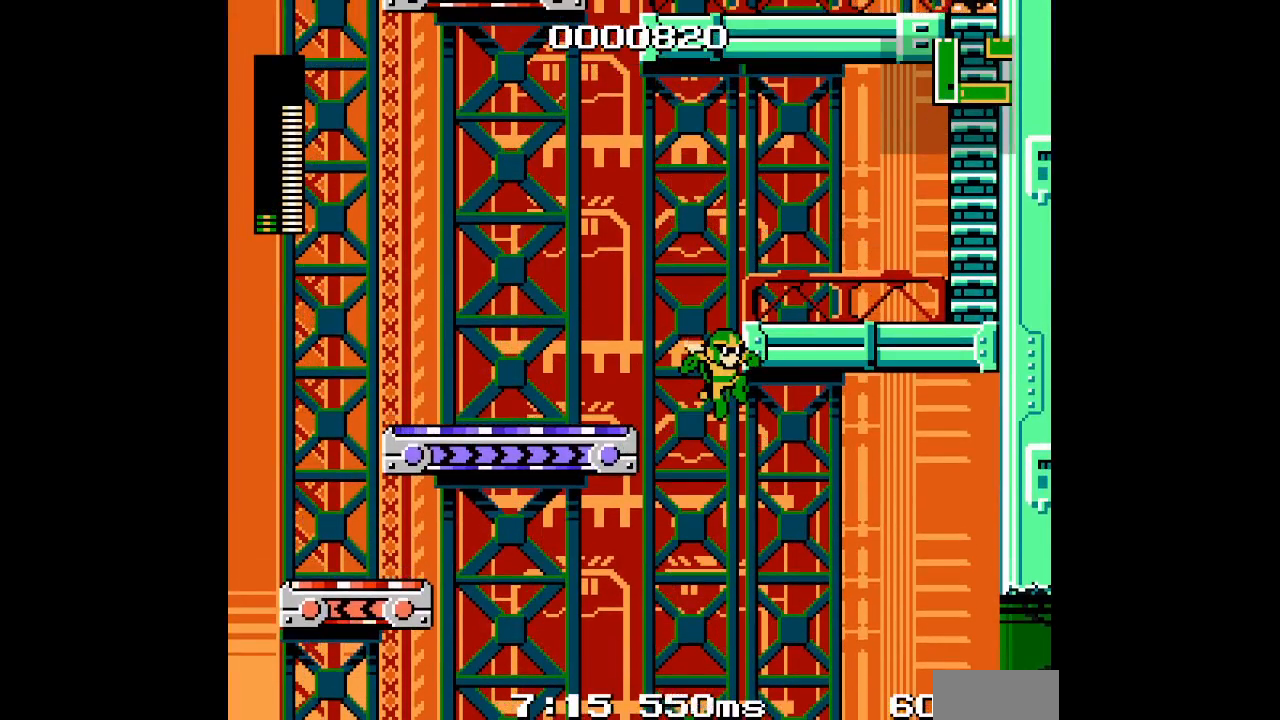
{"buttons": ["R1"], "events": [[250, "DPAD_UP", "up"], [267, "DPAD_RIGHT", "up"], [500, "R1", "down"]]}
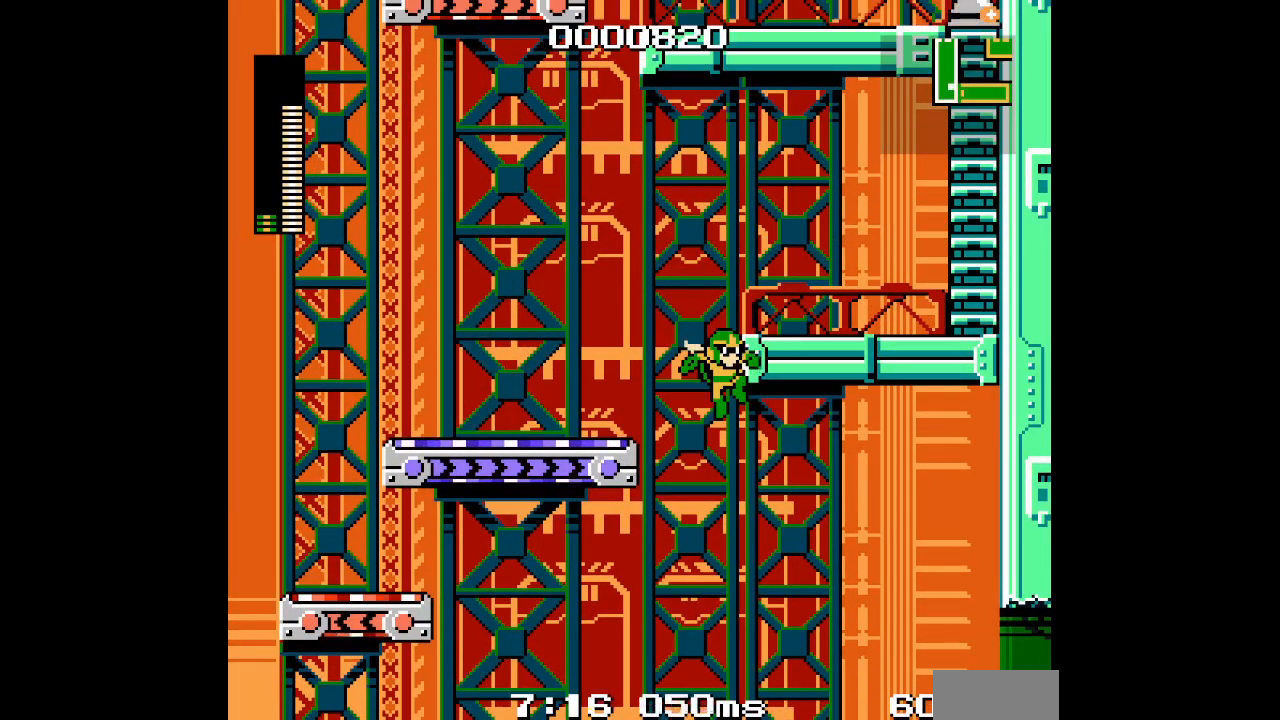
{"buttons": []}
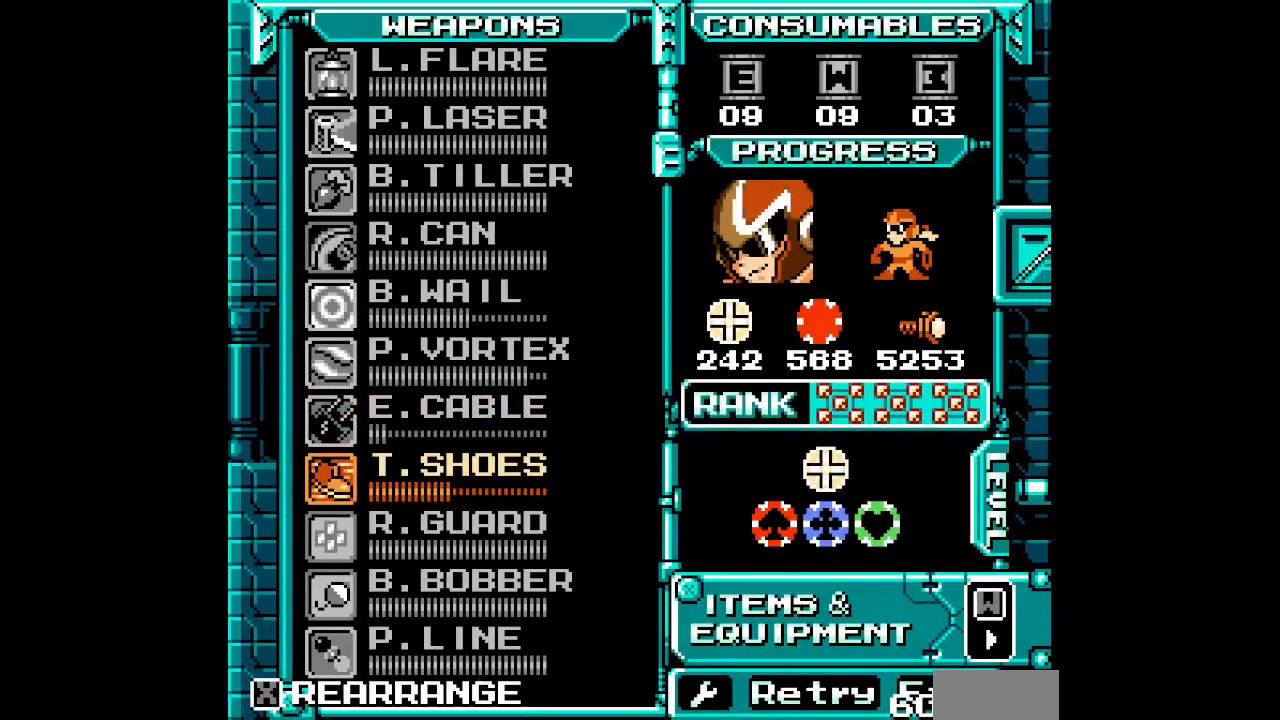
{"buttons": ["DPAD_RIGHT"]}
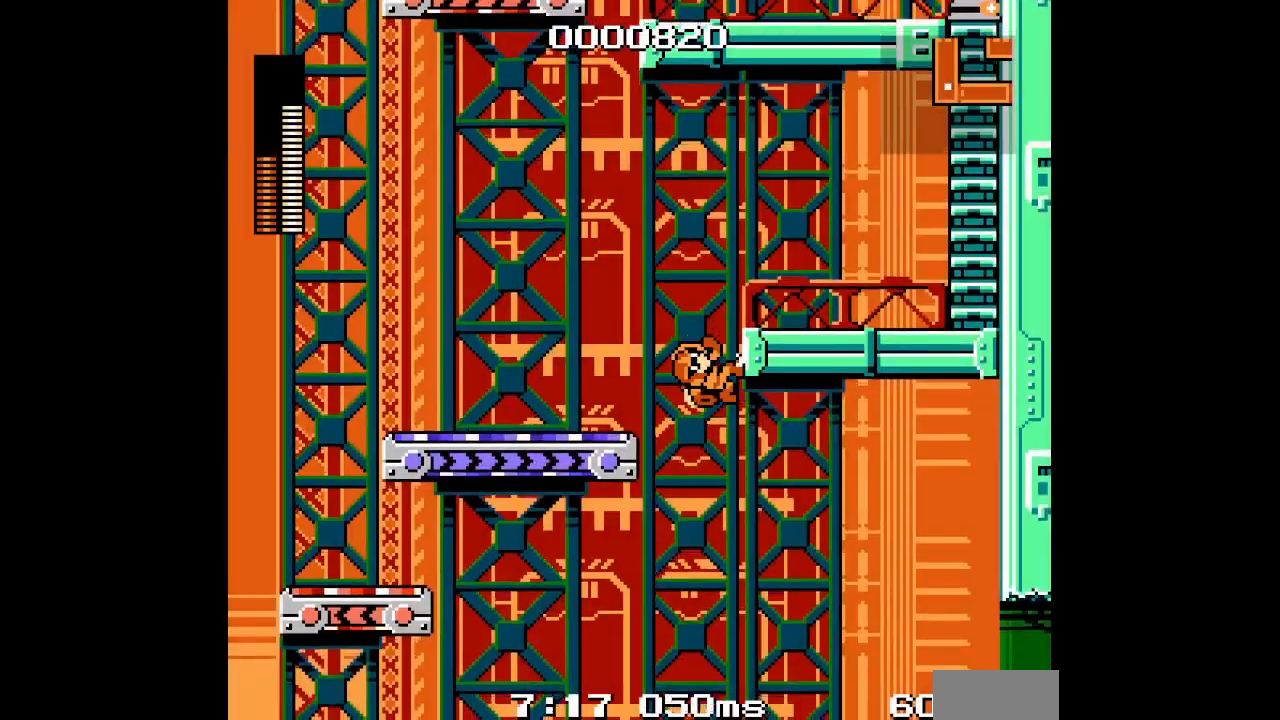
{"buttons": ["DPAD_RIGHT"], "events": []}
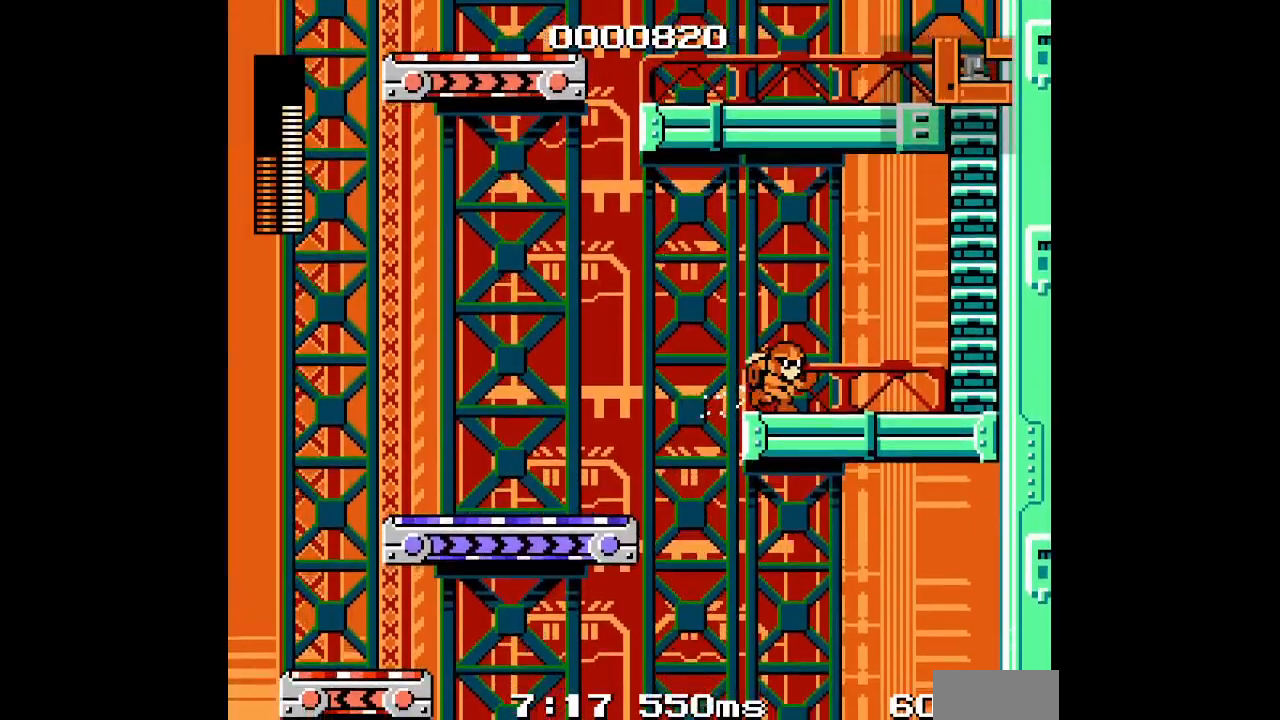
{"buttons": ["DPAD_RIGHT"], "events": [[217, "L2", "down"], [233, "R2", "down"], [333, "L2", "up"], [350, "R2", "up"]]}